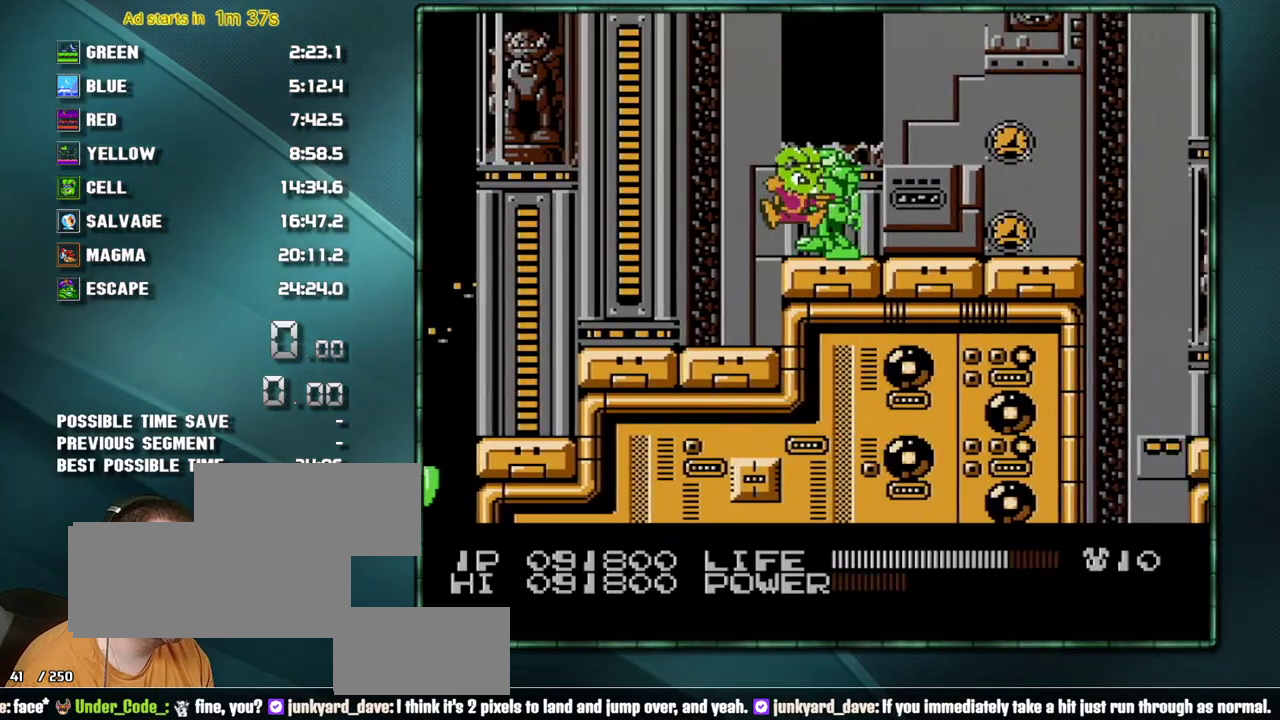
Gameplay with a controller (Nintendo layout); each line is a JSON object with the inputs held at the frame after it. "events" lists button and stick changes between this image and that frame as [ms after this image, input, new state], when the widget could be followed in between. Not read: L3 R3 SELECT.
{"buttons": ["A"], "events": [[100, "DPAD_RIGHT", "up"], [167, "A", "down"]]}
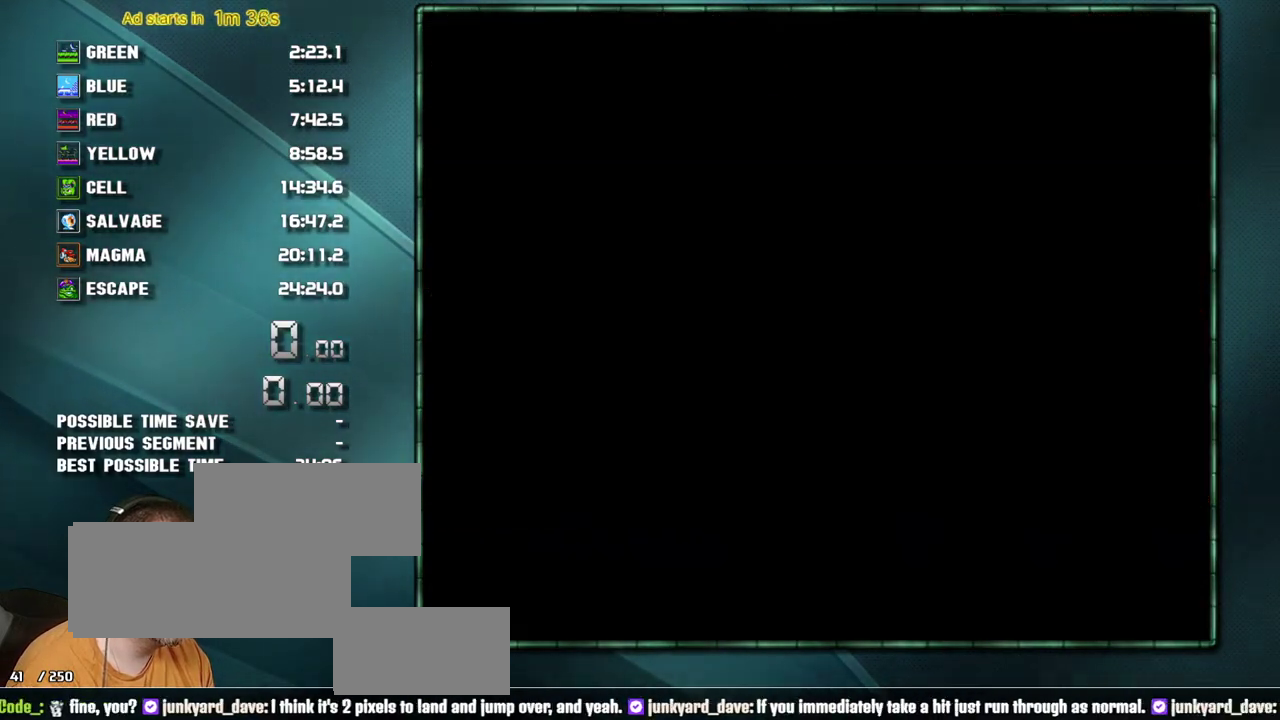
{"buttons": ["DPAD_RIGHT"], "events": [[350, "A", "up"], [350, "DPAD_RIGHT", "down"]]}
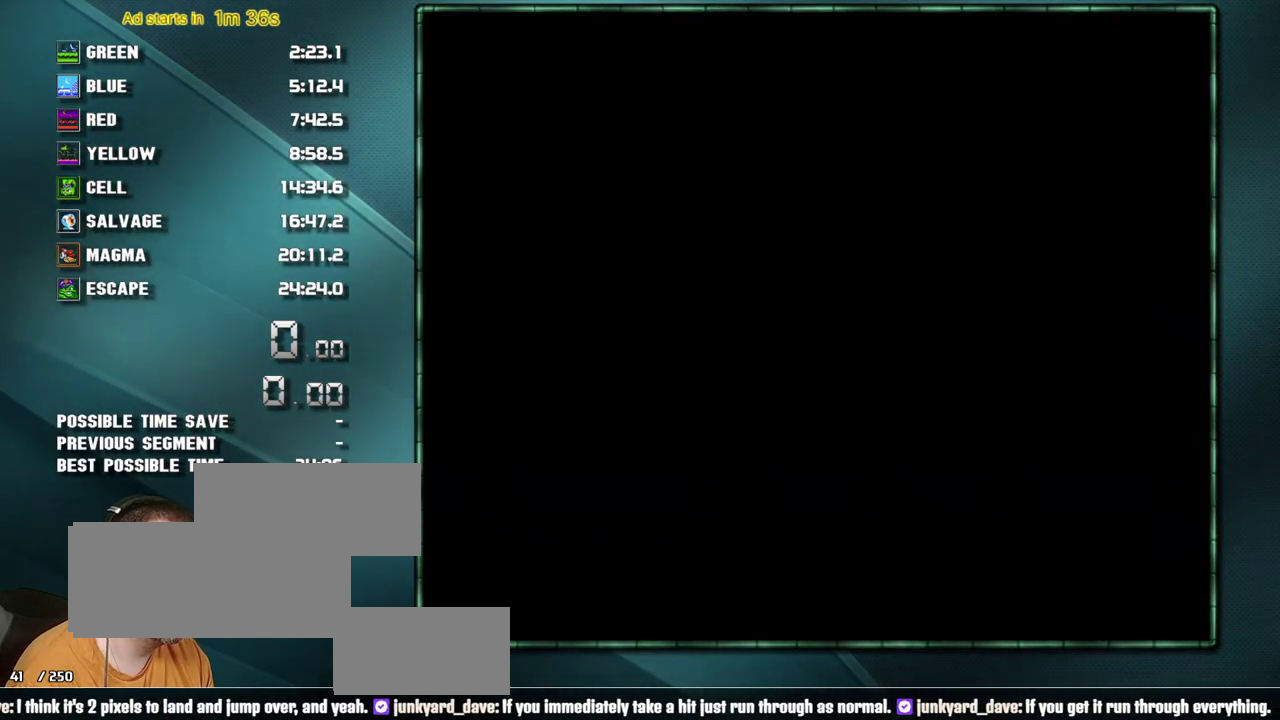
{"buttons": ["DPAD_RIGHT"], "events": []}
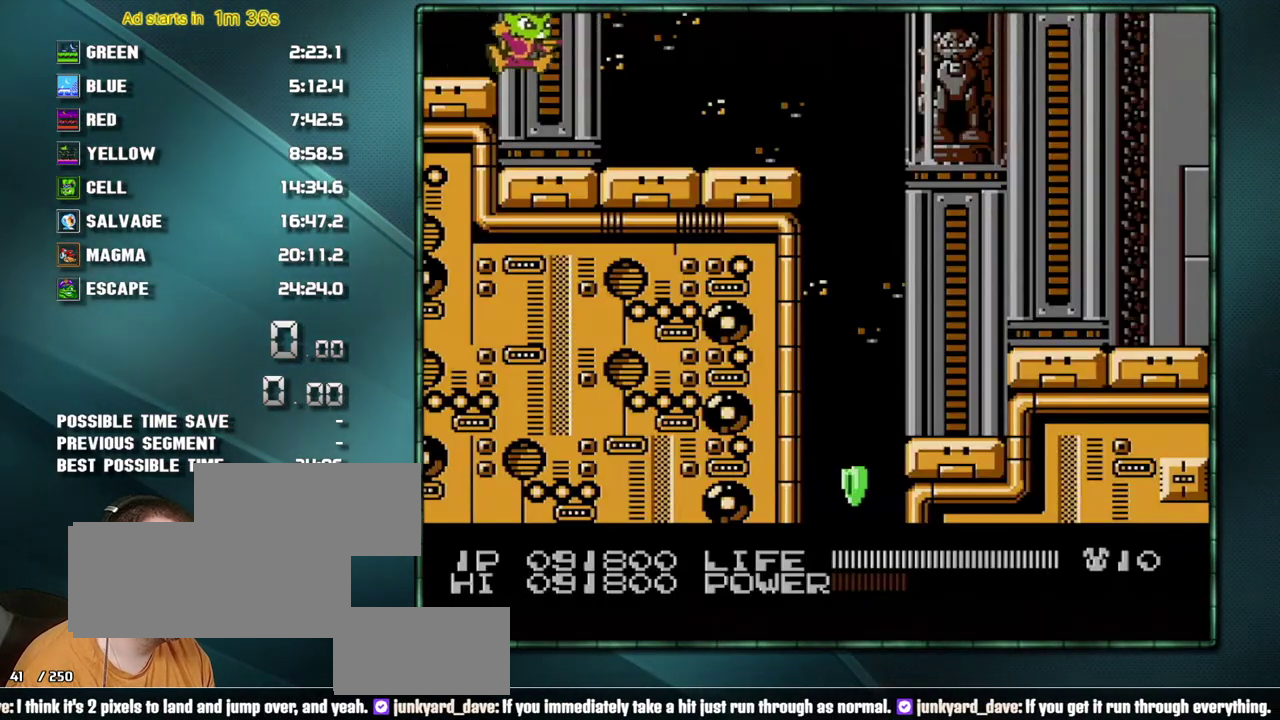
{"buttons": ["DPAD_RIGHT"], "events": []}
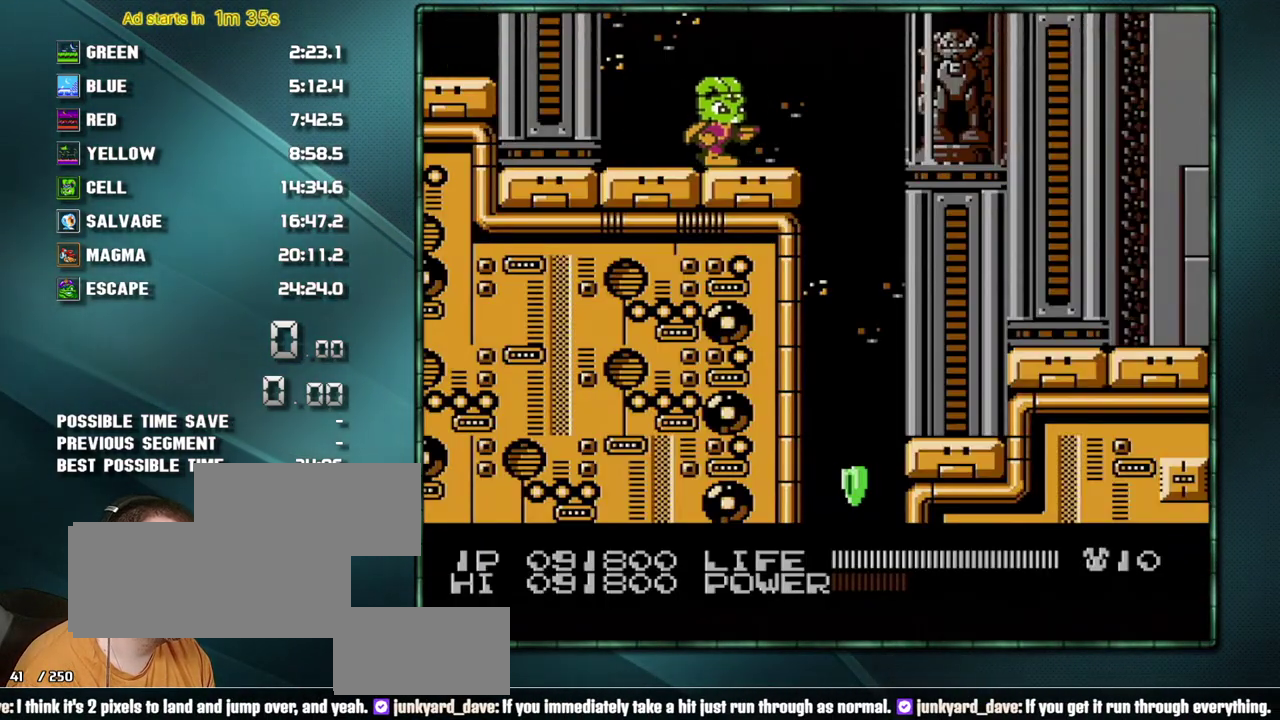
{"buttons": ["DPAD_RIGHT"], "events": [[200, "A", "down"], [350, "A", "up"]]}
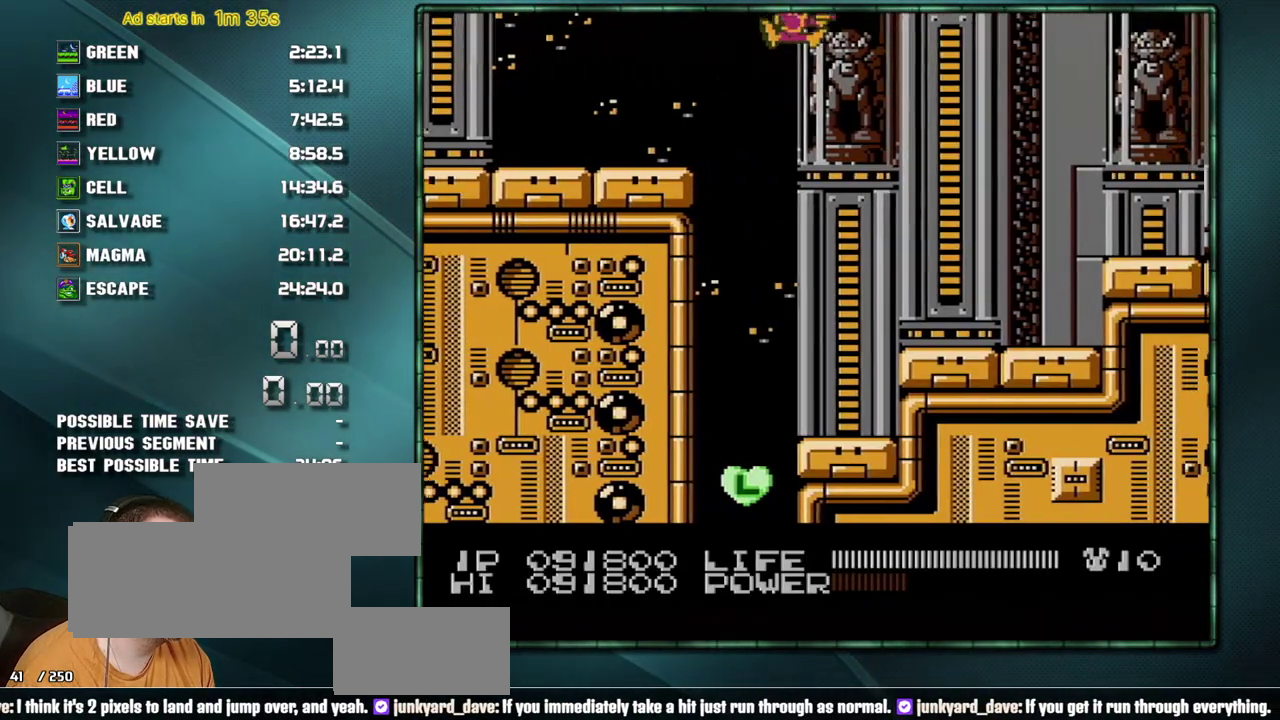
{"buttons": ["A", "DPAD_RIGHT"], "events": [[500, "A", "down"]]}
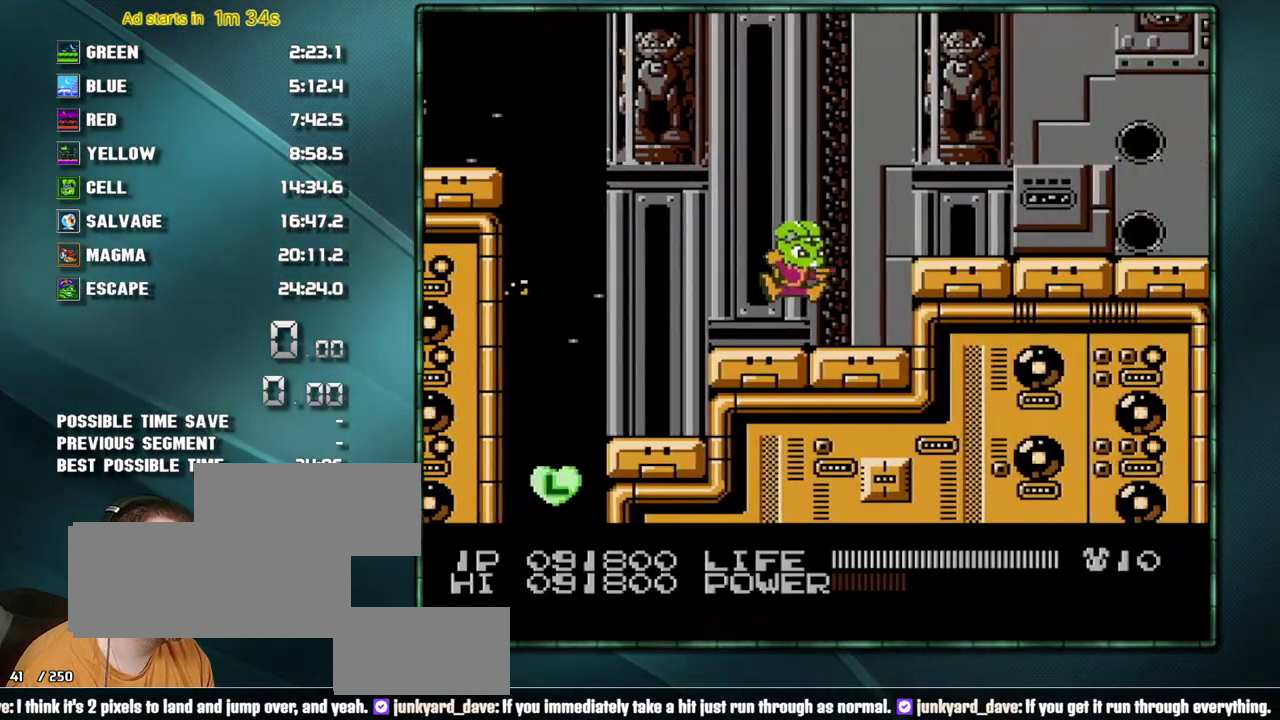
{"buttons": ["B"], "events": [[133, "A", "up"], [250, "DPAD_LEFT", "down"], [250, "DPAD_RIGHT", "up"], [317, "B", "down"], [383, "DPAD_LEFT", "up"]]}
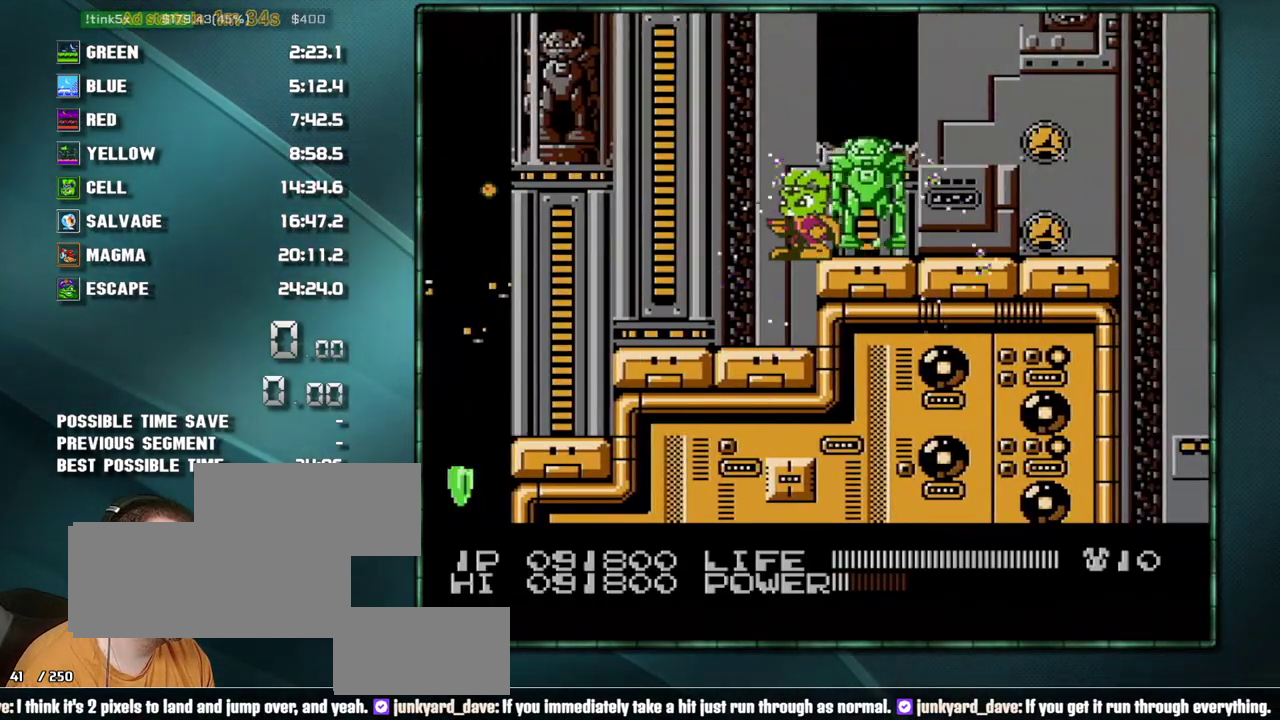
{"buttons": ["B"], "events": []}
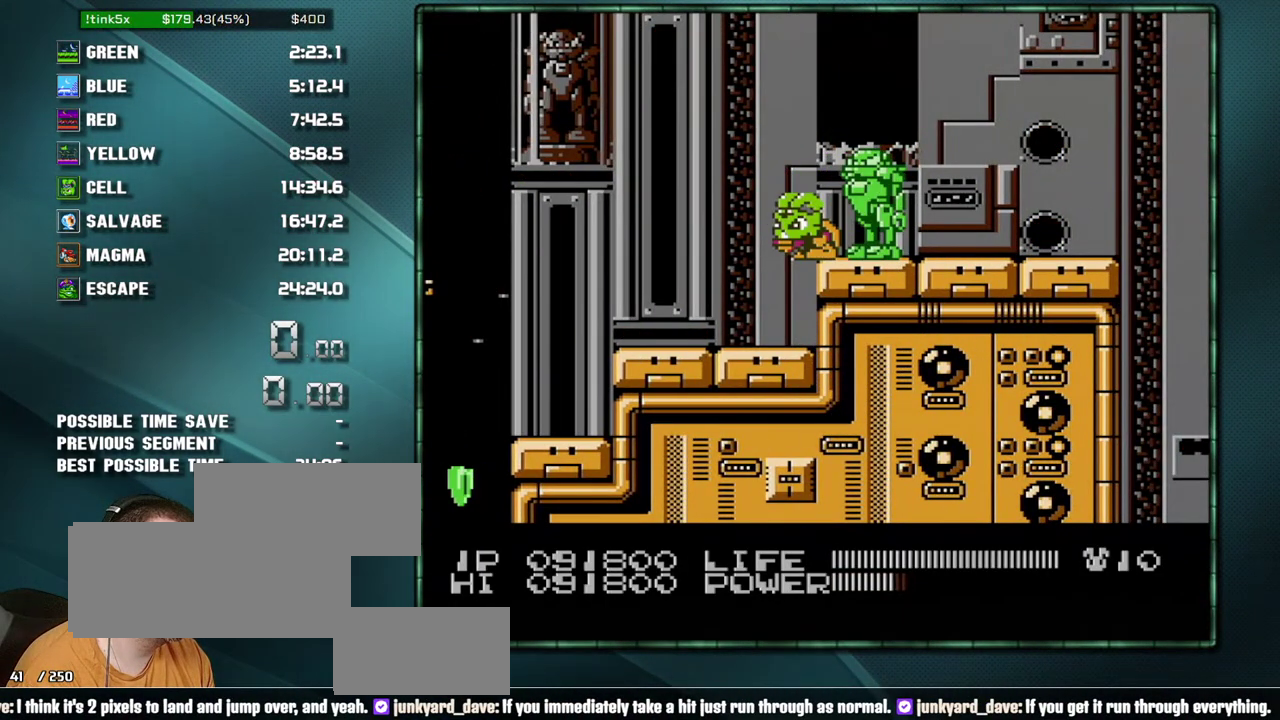
{"buttons": ["DPAD_RIGHT"], "events": [[200, "B", "up"], [250, "DPAD_RIGHT", "down"]]}
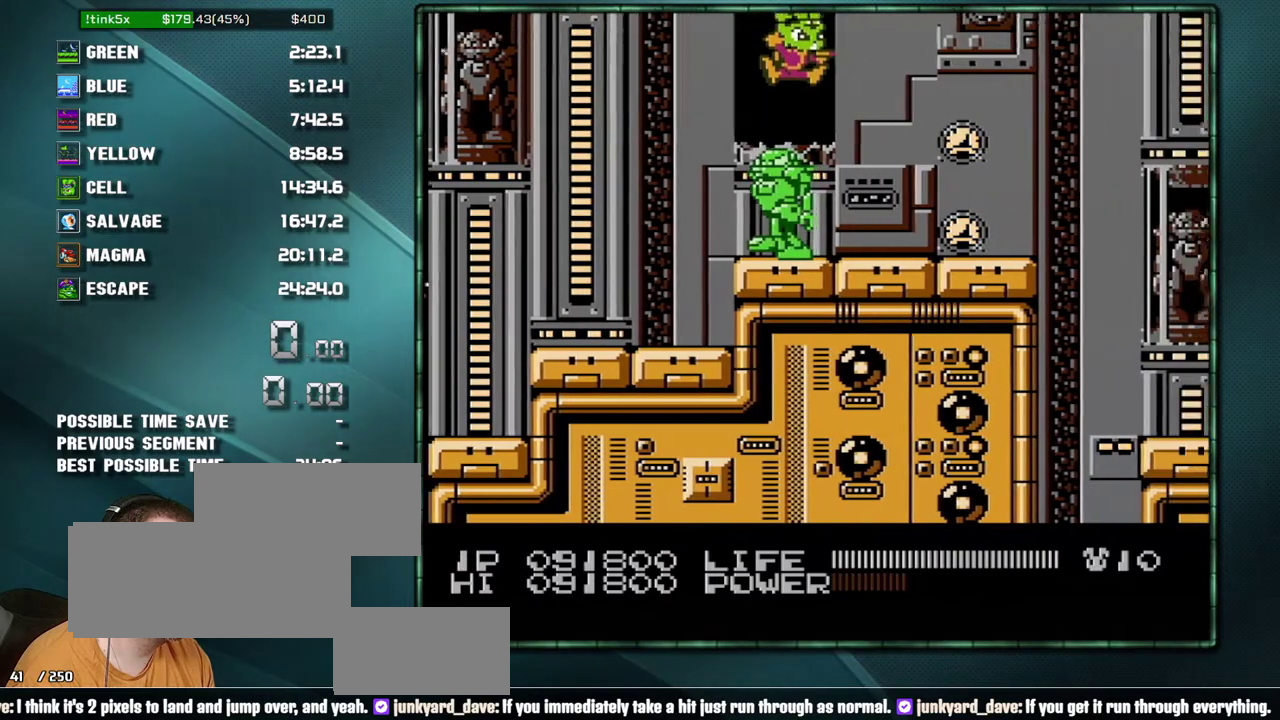
{"buttons": ["DPAD_RIGHT"], "events": []}
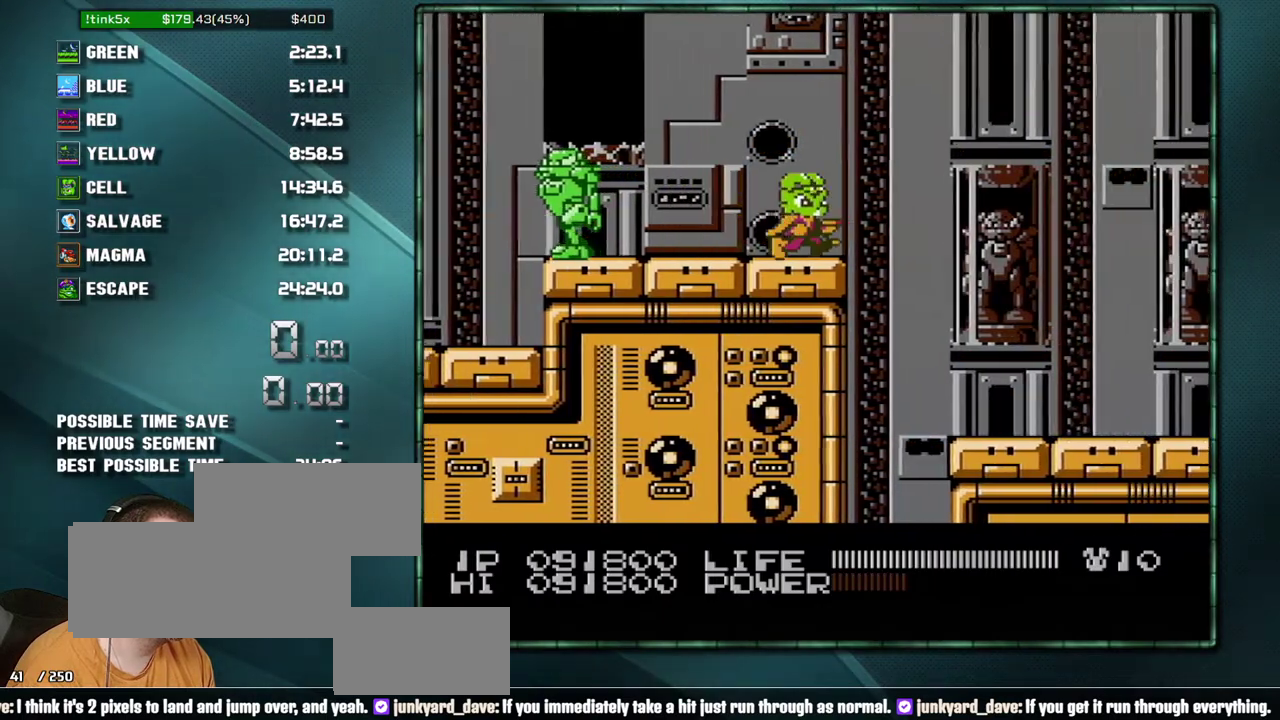
{"buttons": ["DPAD_RIGHT"], "events": [[100, "A", "down"], [167, "A", "up"]]}
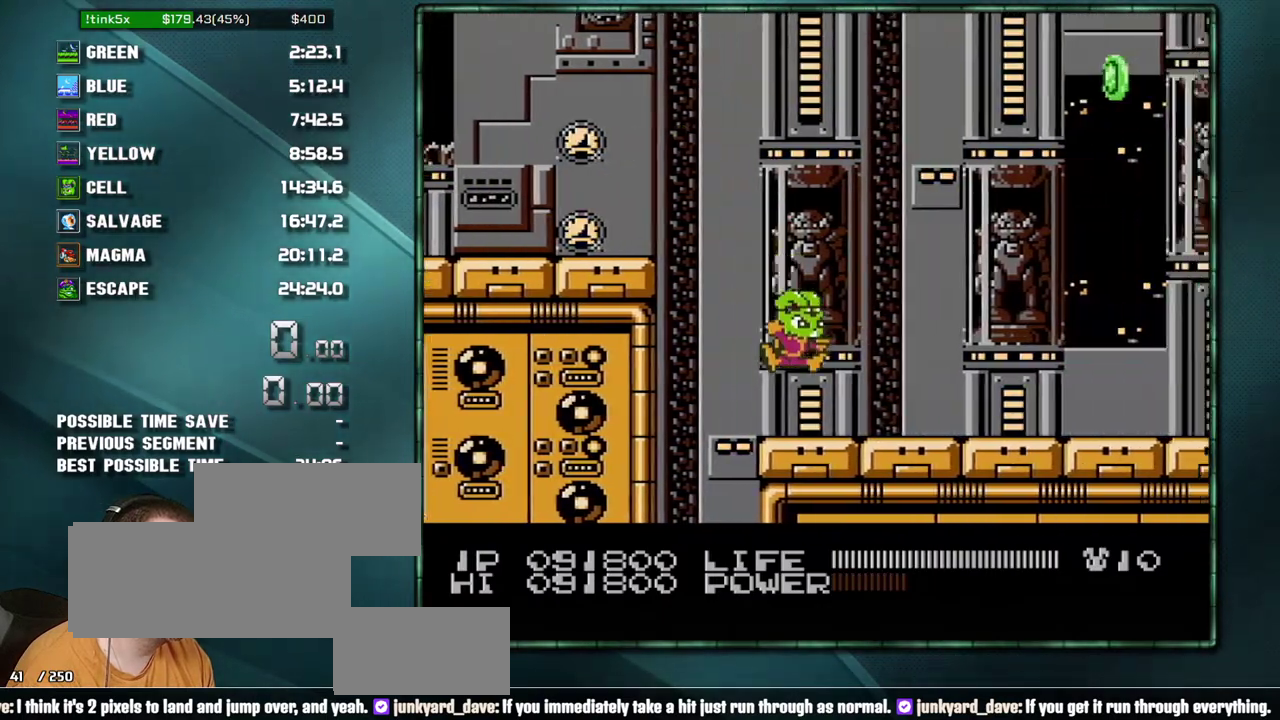
{"buttons": ["DPAD_RIGHT"], "events": []}
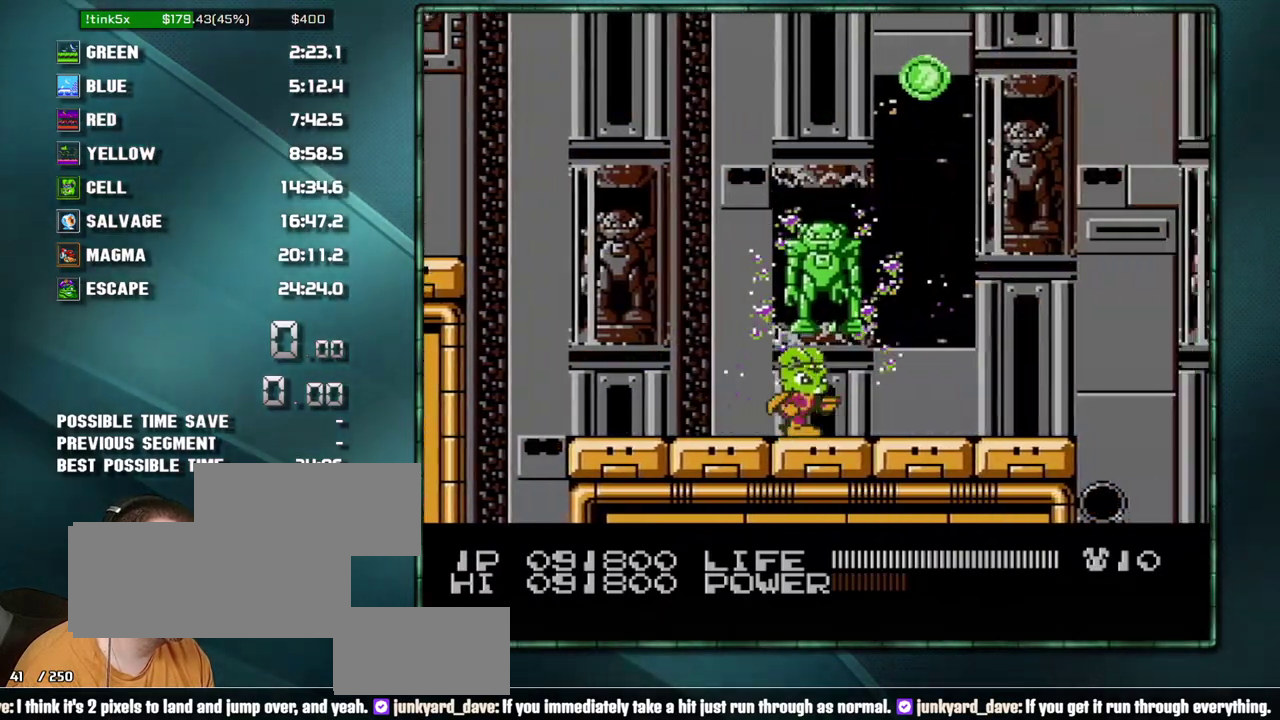
{"buttons": ["DPAD_RIGHT"], "events": []}
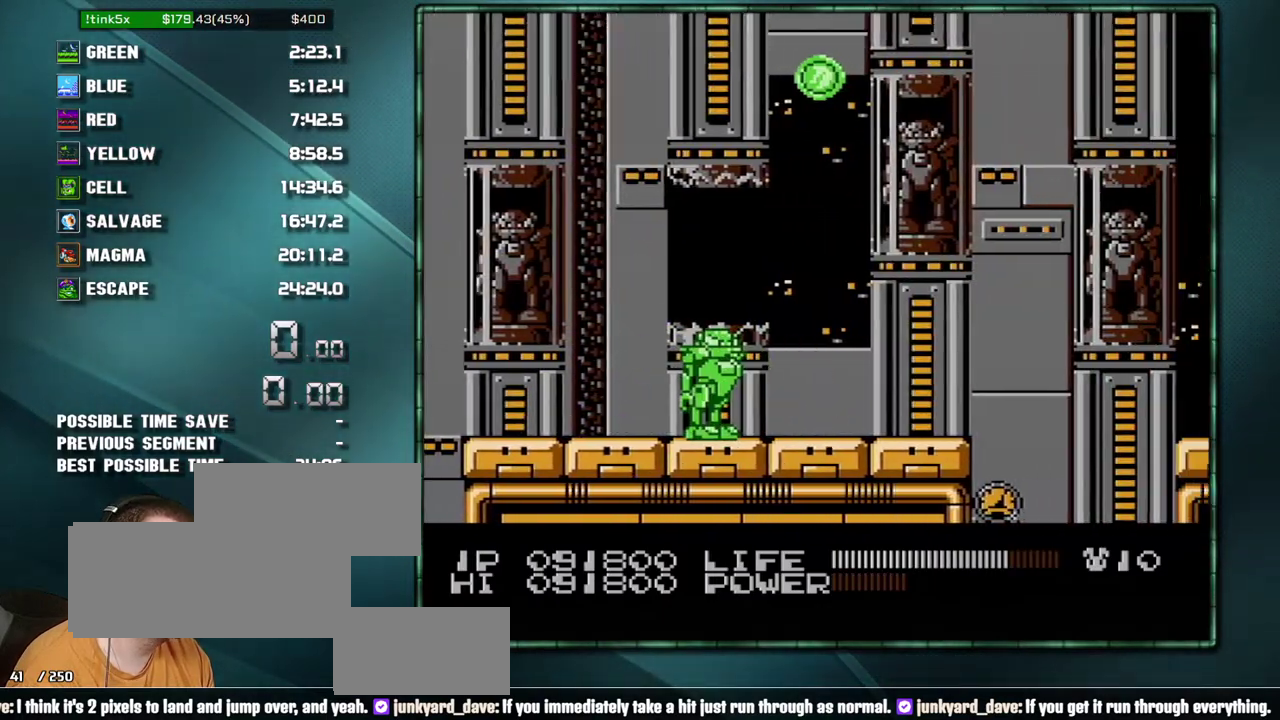
{"buttons": ["A", "DPAD_RIGHT"], "events": [[500, "A", "down"]]}
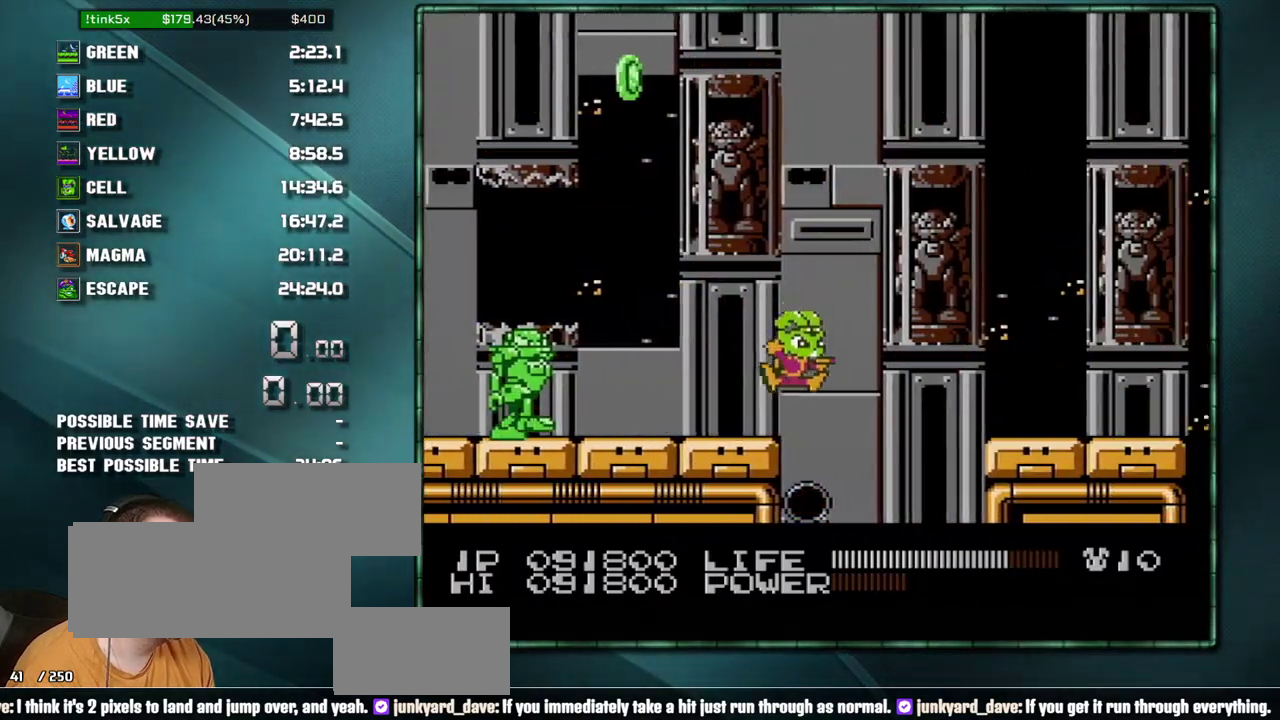
{"buttons": ["DPAD_RIGHT"], "events": [[350, "A", "up"]]}
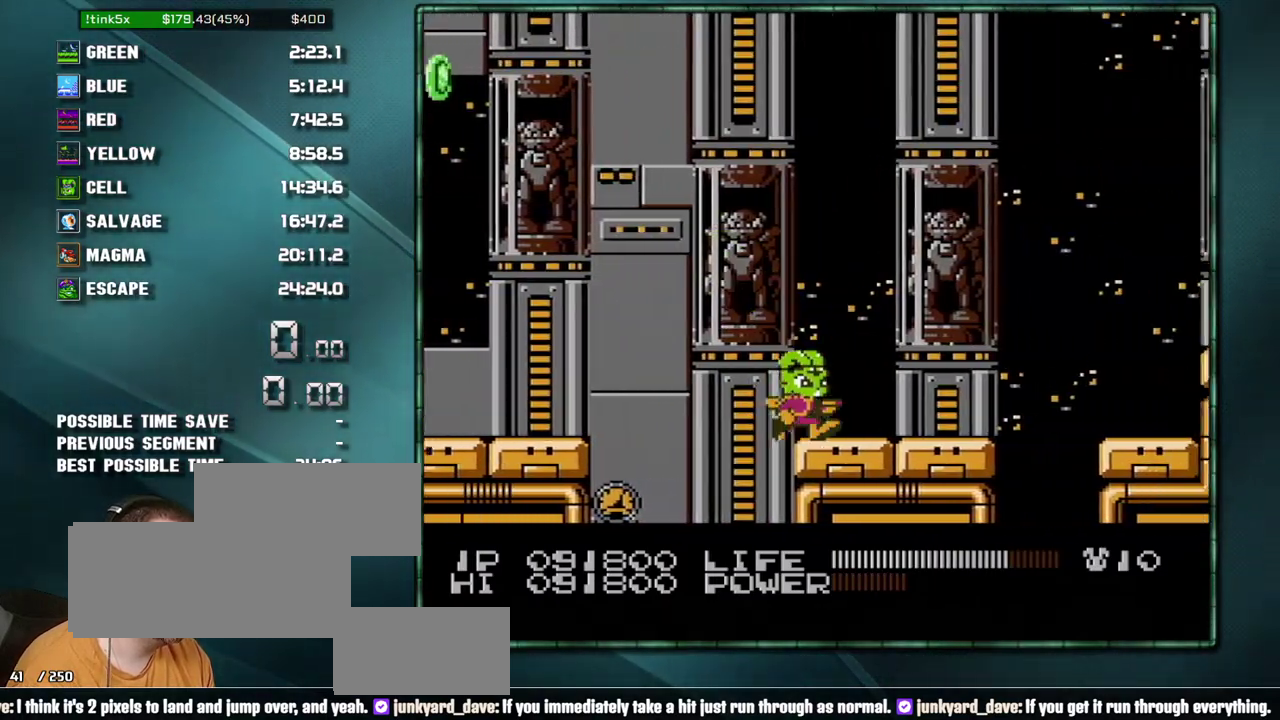
{"buttons": ["DPAD_RIGHT"], "events": []}
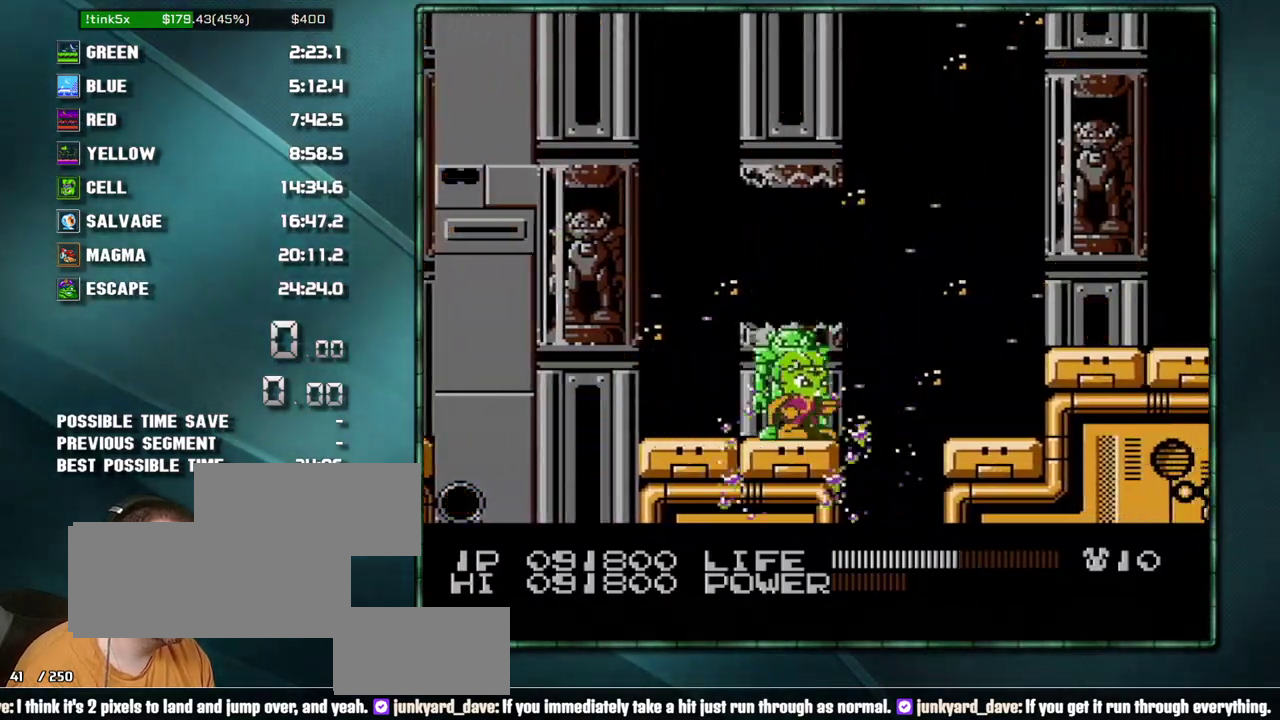
{"buttons": ["DPAD_RIGHT"], "events": [[200, "A", "down"], [283, "A", "up"]]}
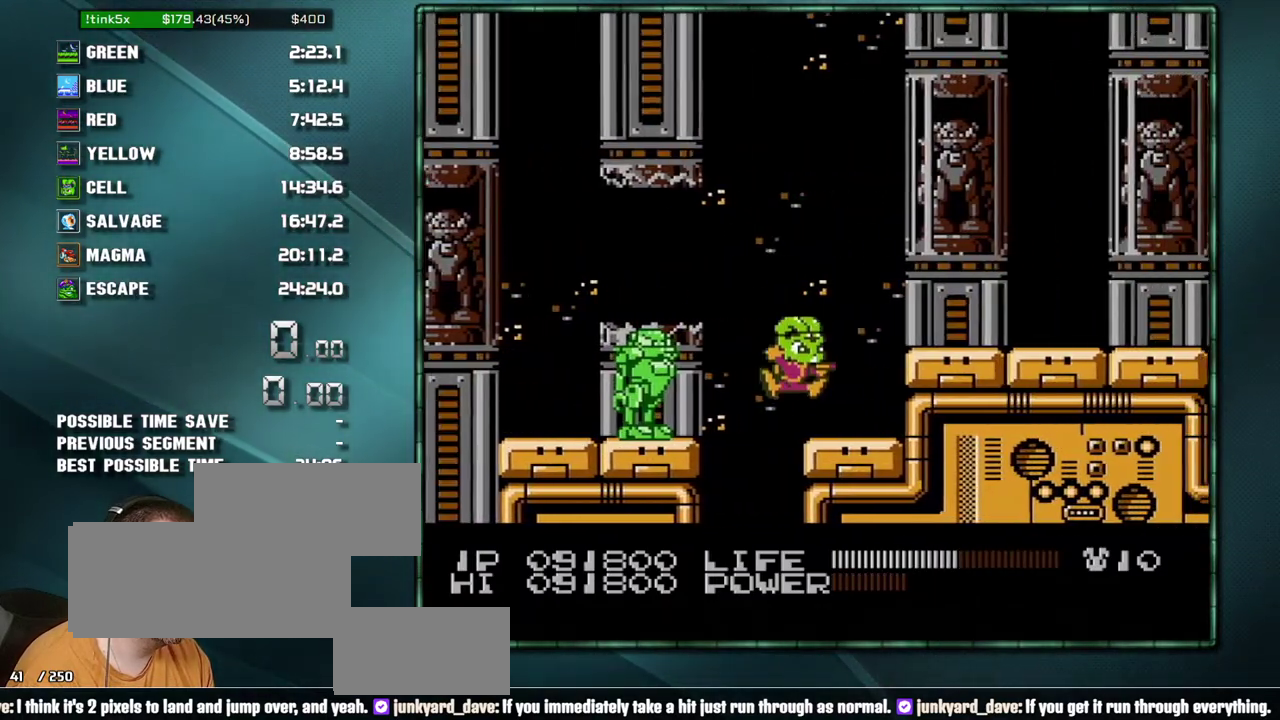
{"buttons": ["DPAD_RIGHT"], "events": [[133, "A", "down"], [217, "A", "up"]]}
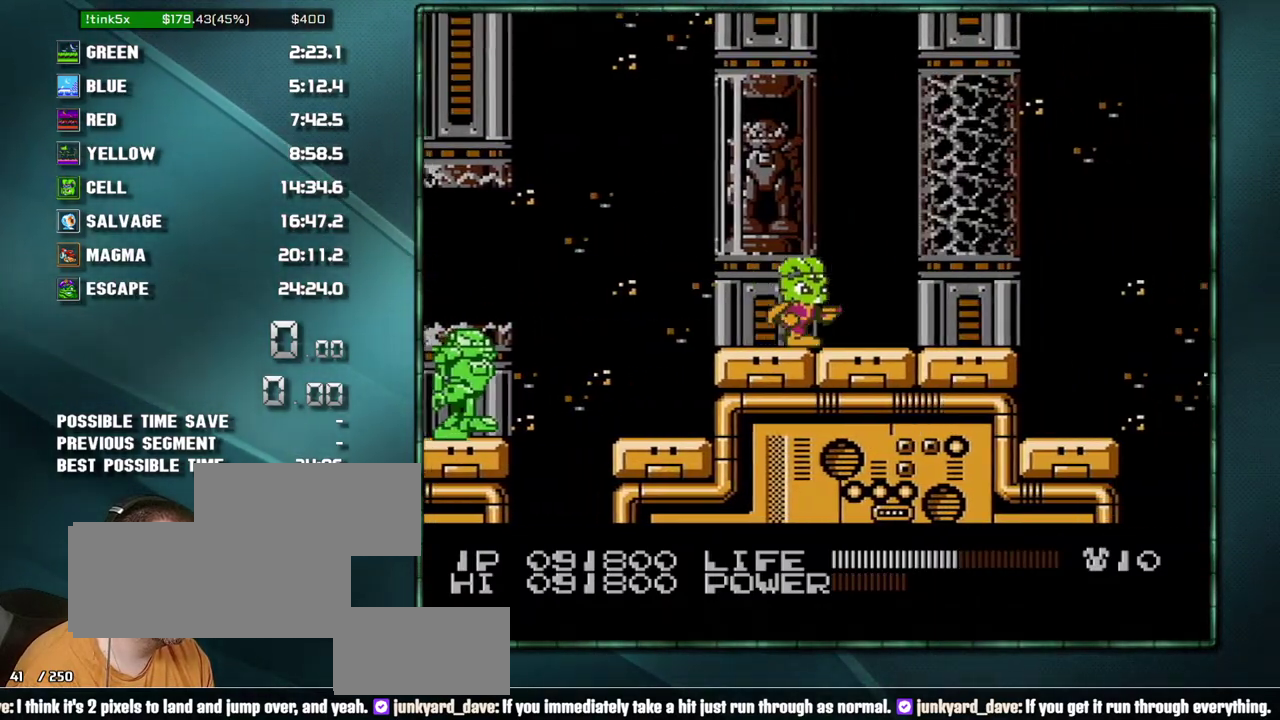
{"buttons": ["DPAD_RIGHT"], "events": []}
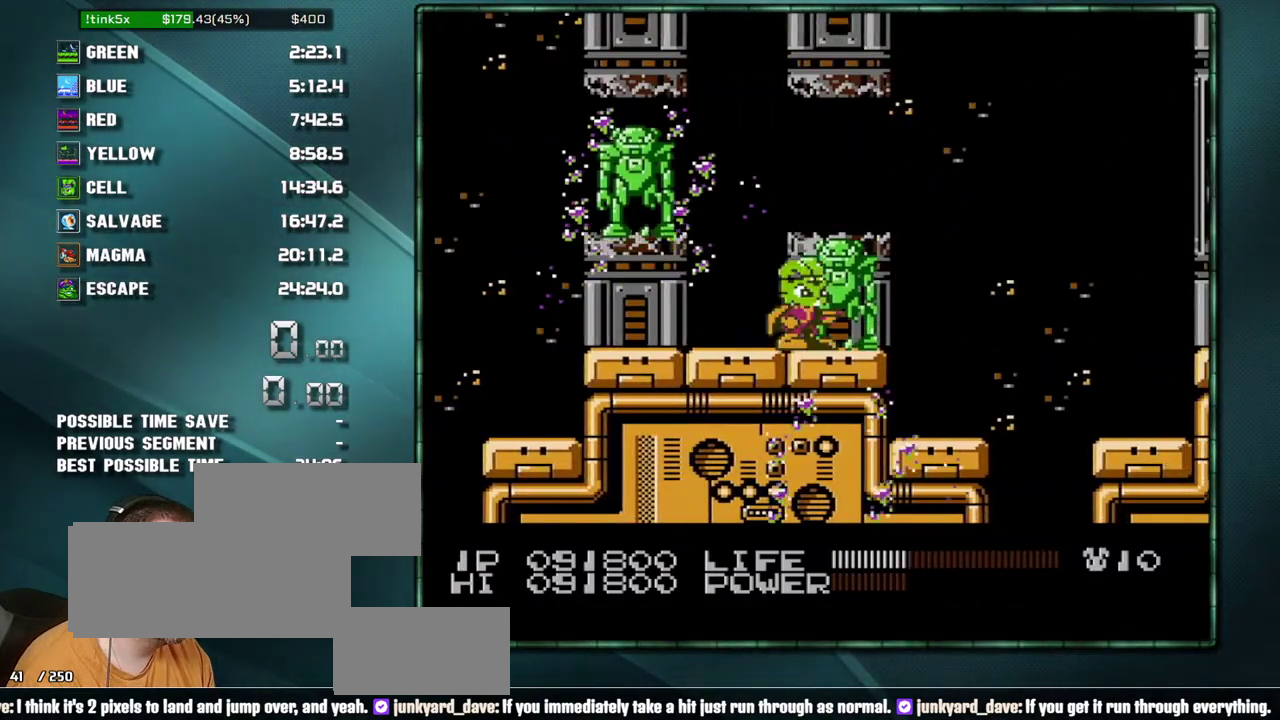
{"buttons": ["DPAD_RIGHT"], "events": [[317, "A", "down"], [500, "A", "up"]]}
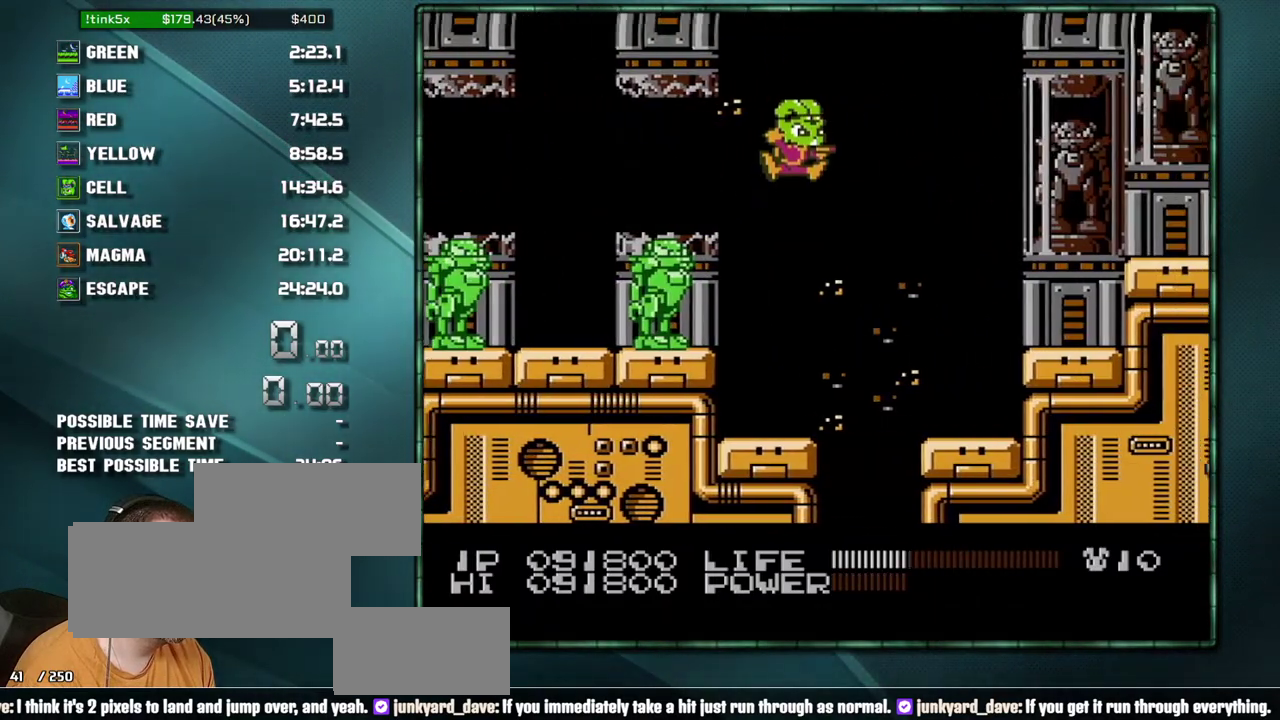
{"buttons": ["DPAD_RIGHT"], "events": [[417, "A", "down"], [500, "A", "up"]]}
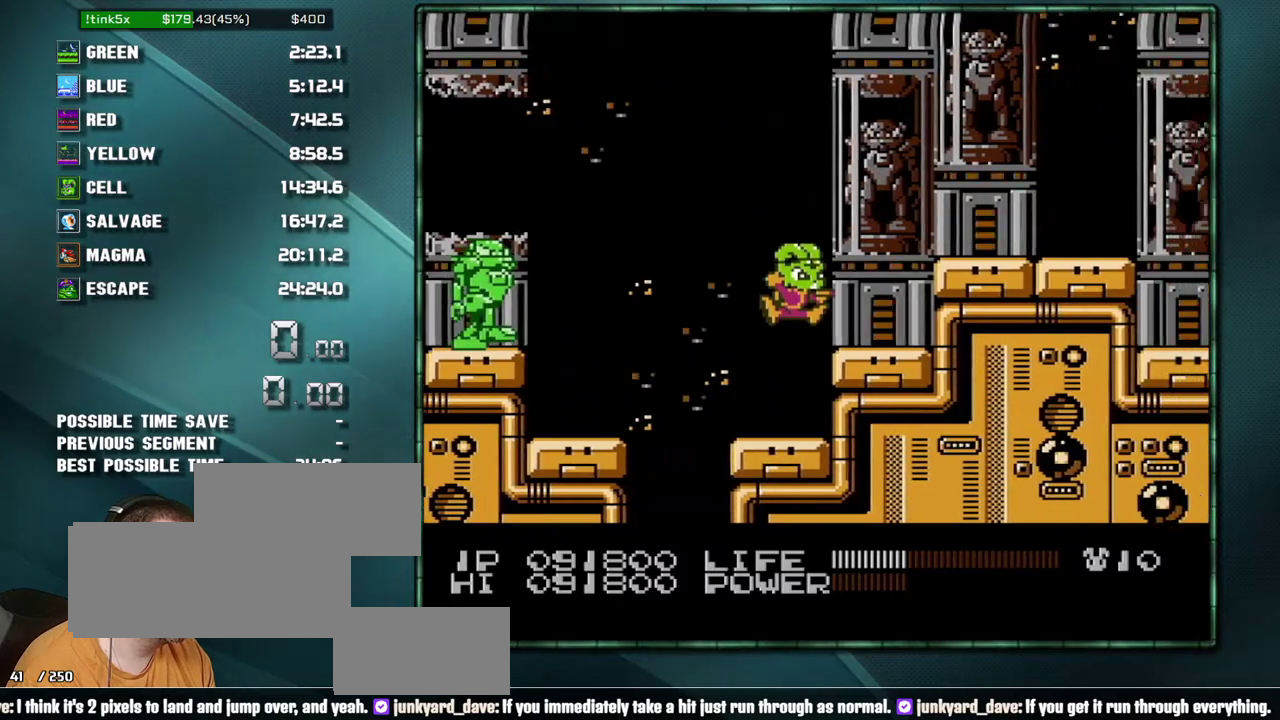
{"buttons": ["DPAD_RIGHT"], "events": [[217, "A", "down"], [283, "A", "up"]]}
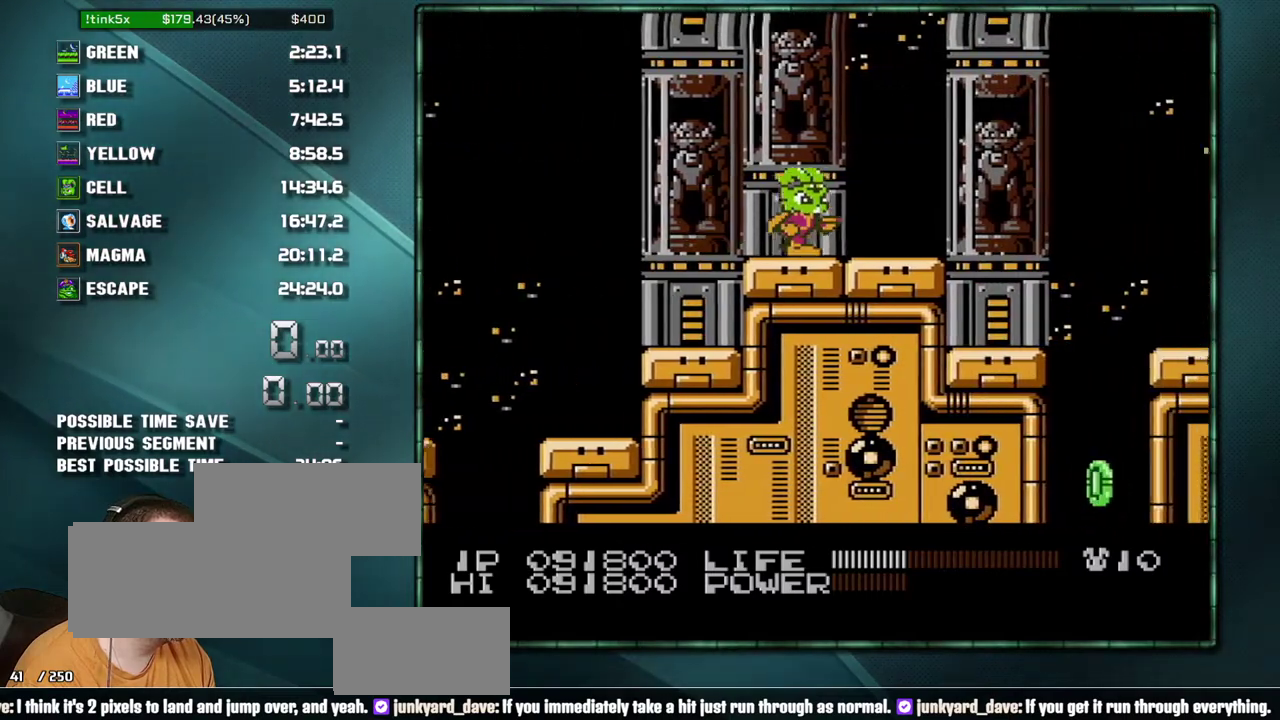
{"buttons": ["DPAD_RIGHT"], "events": []}
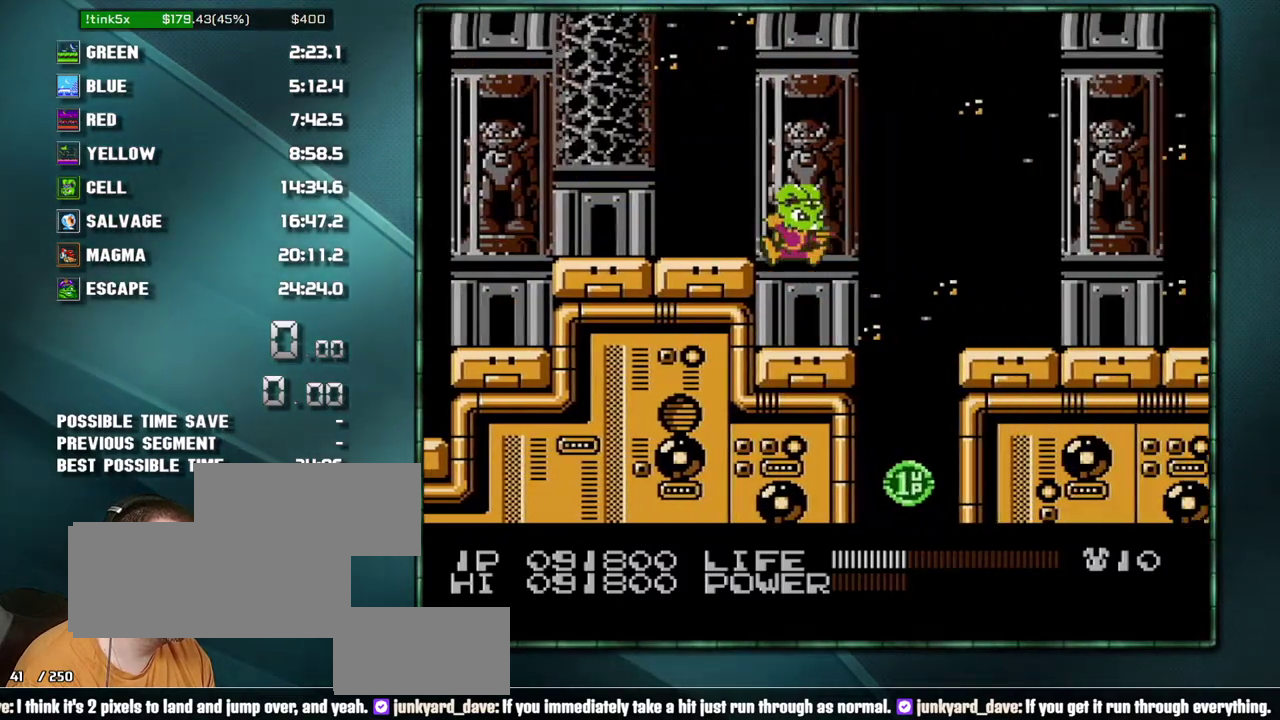
{"buttons": ["DPAD_RIGHT"], "events": [[200, "A", "down"], [250, "A", "up"]]}
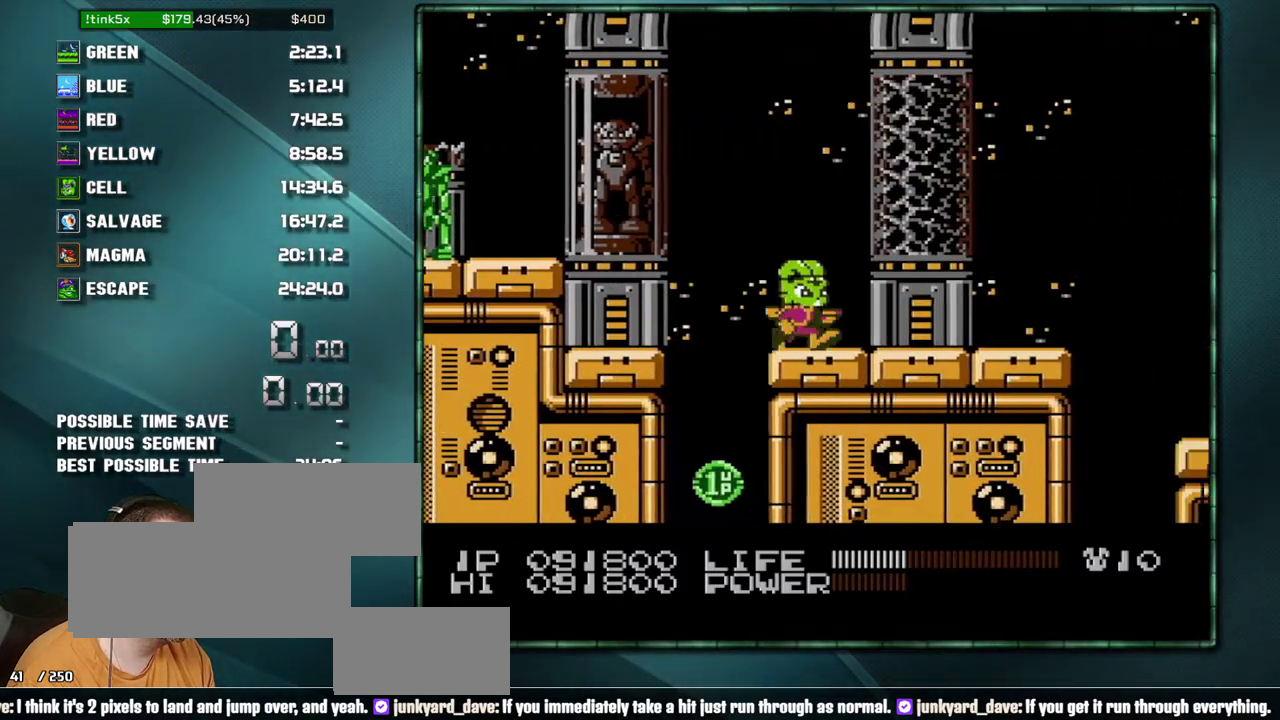
{"buttons": ["DPAD_RIGHT"], "events": []}
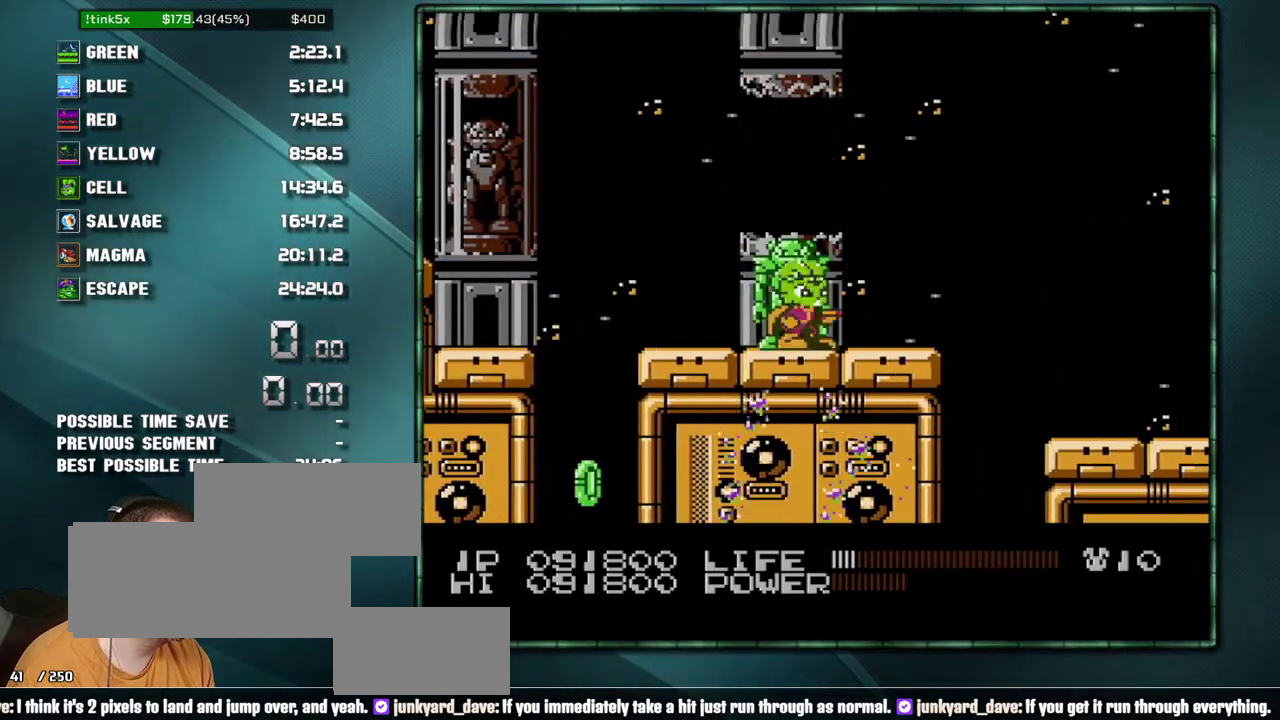
{"buttons": ["DPAD_RIGHT"], "events": [[383, "A", "down"], [483, "A", "up"]]}
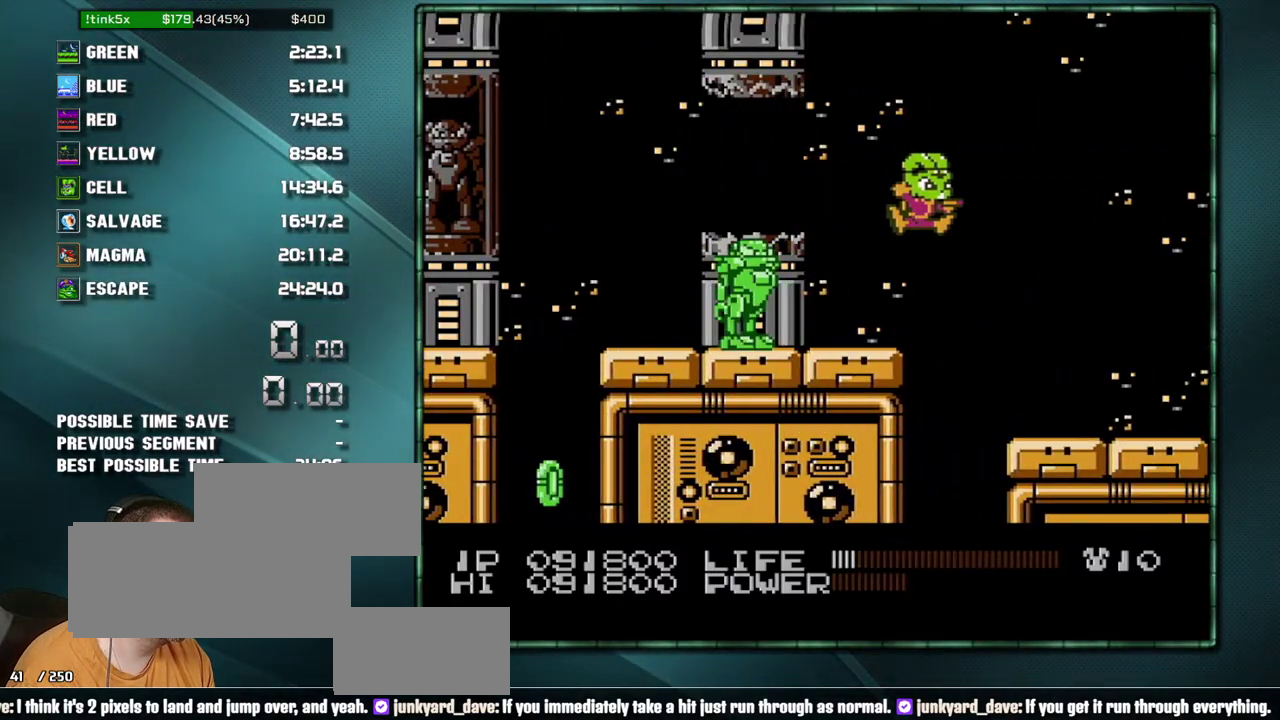
{"buttons": ["DPAD_RIGHT"], "events": []}
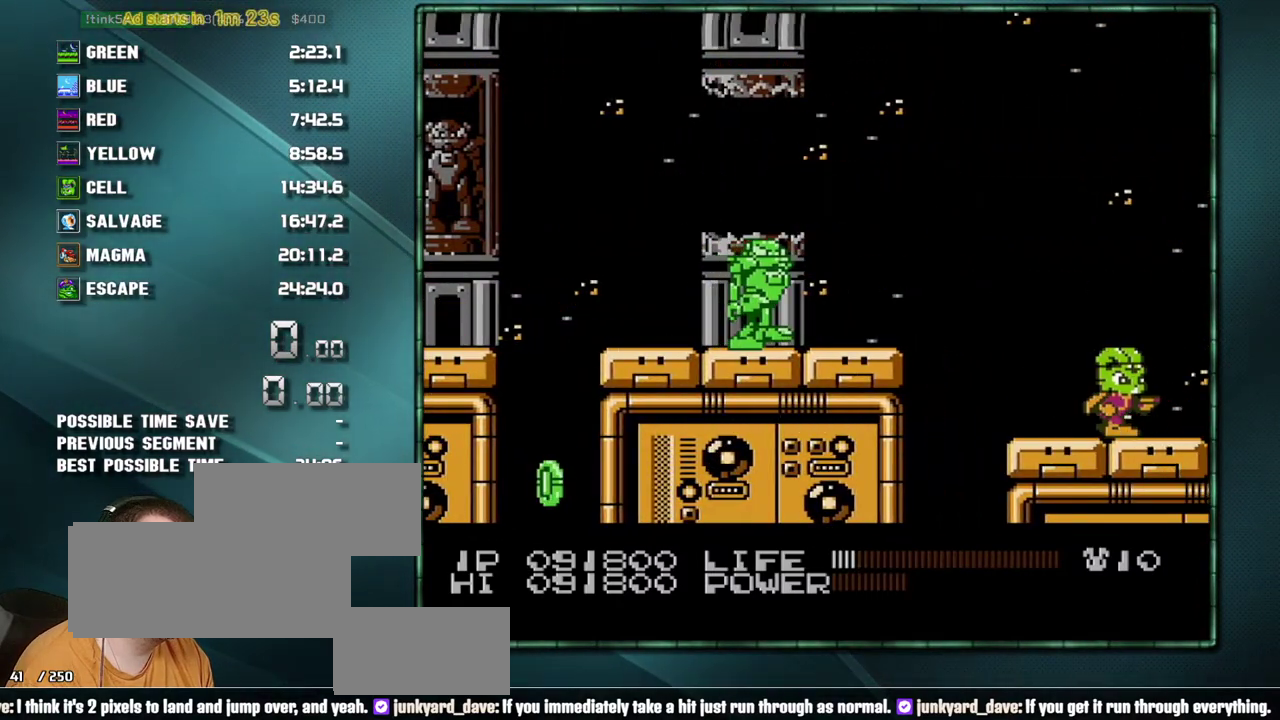
{"buttons": [], "events": [[383, "DPAD_RIGHT", "up"]]}
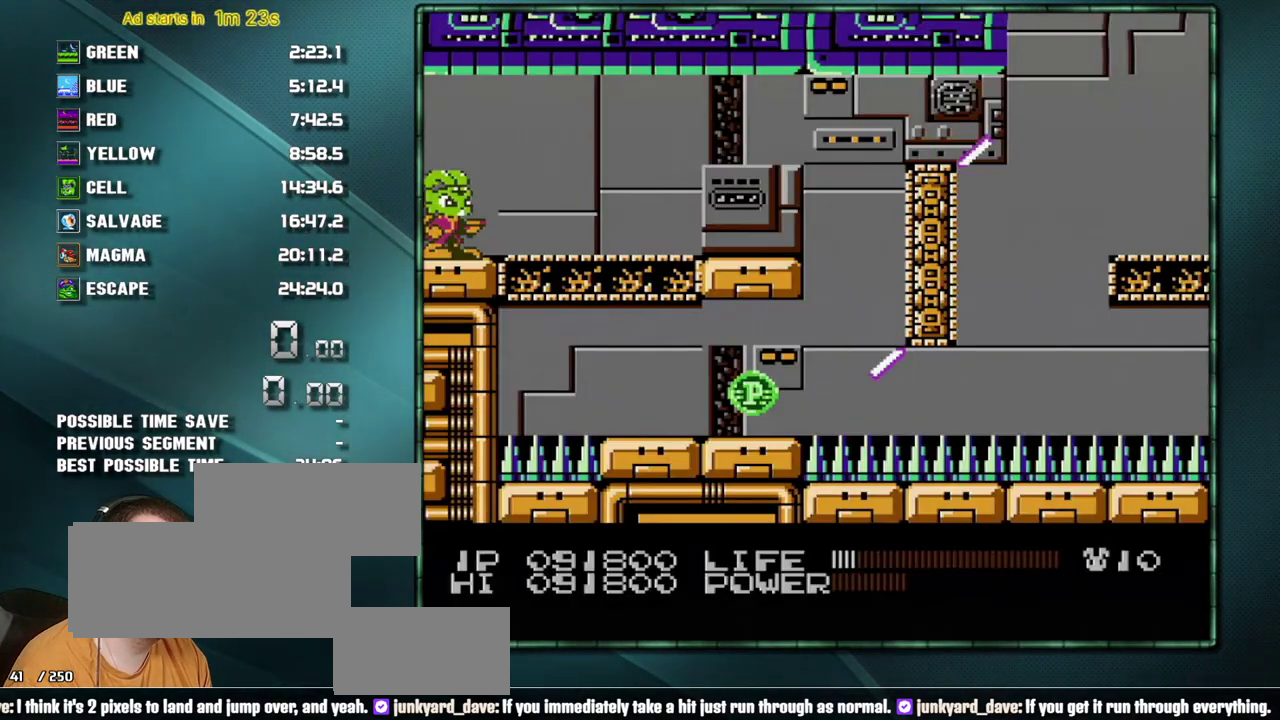
{"buttons": ["A"], "events": [[133, "A", "down"]]}
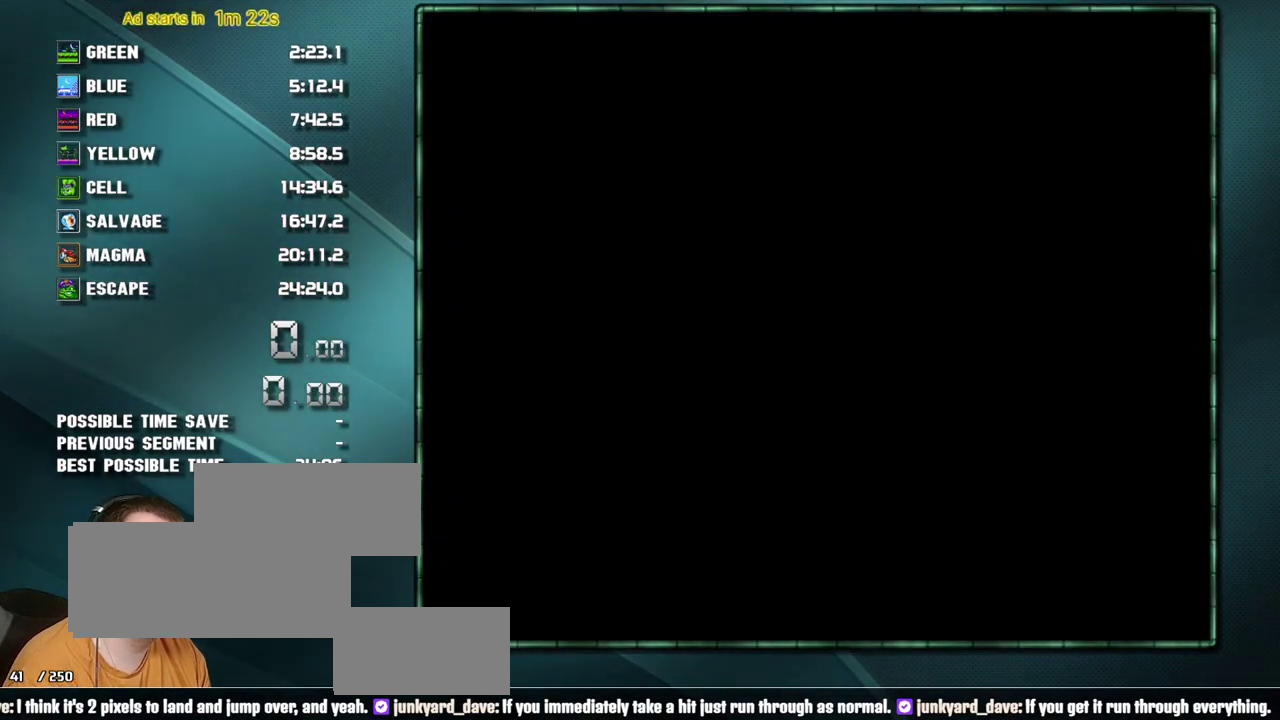
{"buttons": ["DPAD_RIGHT"], "events": [[350, "A", "up"], [350, "DPAD_RIGHT", "down"]]}